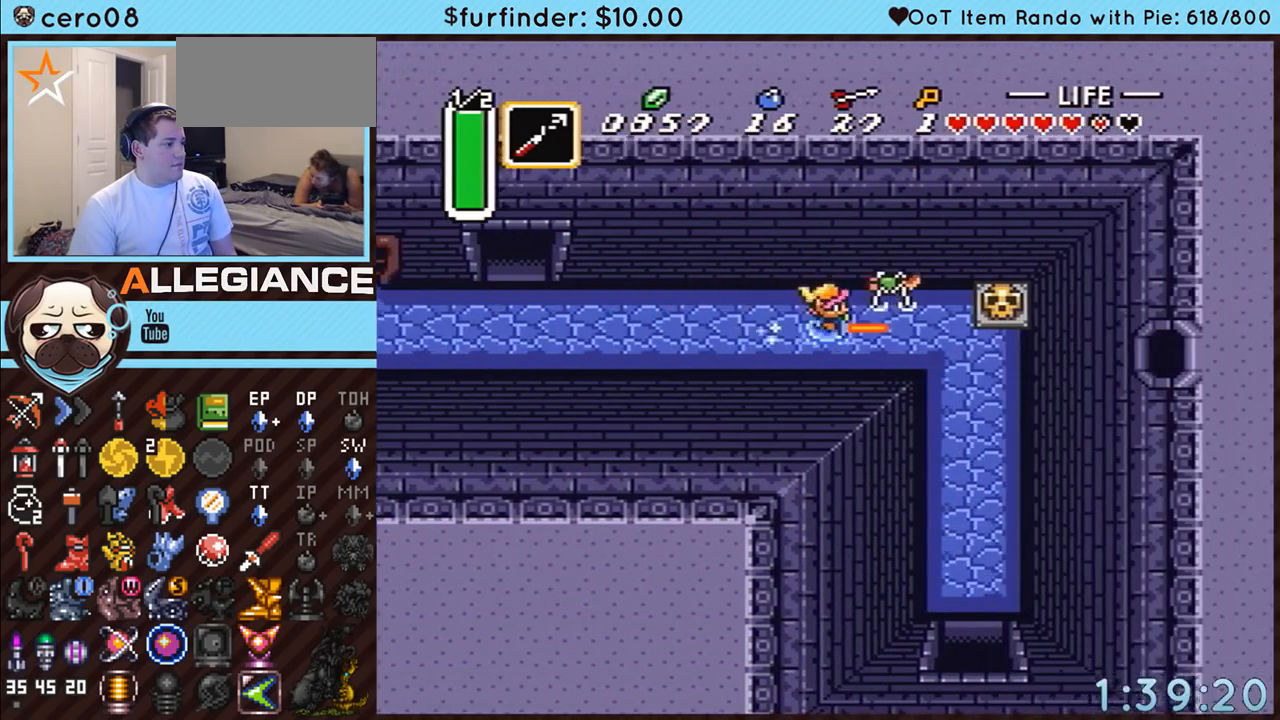
Gameplay with a controller (Nintendo layout); each line is a JSON object with the inputs held at the frame after it. "events" lists button and stick changes between this image and that frame as [ms after this image, input, new state], when the widget could be followed in between. Not read: L3 R3.
{"buttons": ["A", "DPAD_DOWN", "DPAD_RIGHT"], "events": [[183, "DPAD_DOWN", "down"], [183, "DPAD_RIGHT", "down"], [233, "A", "down"]]}
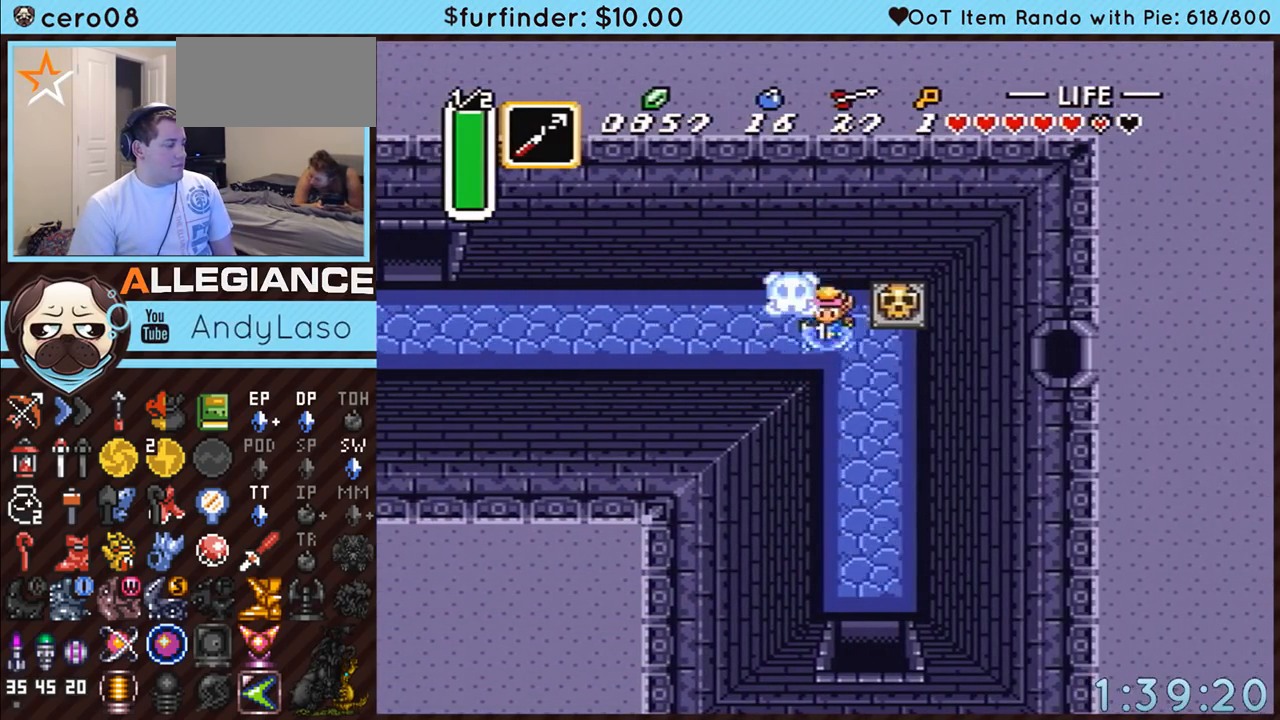
{"buttons": ["A"], "events": [[17, "DPAD_RIGHT", "up"], [167, "DPAD_DOWN", "up"]]}
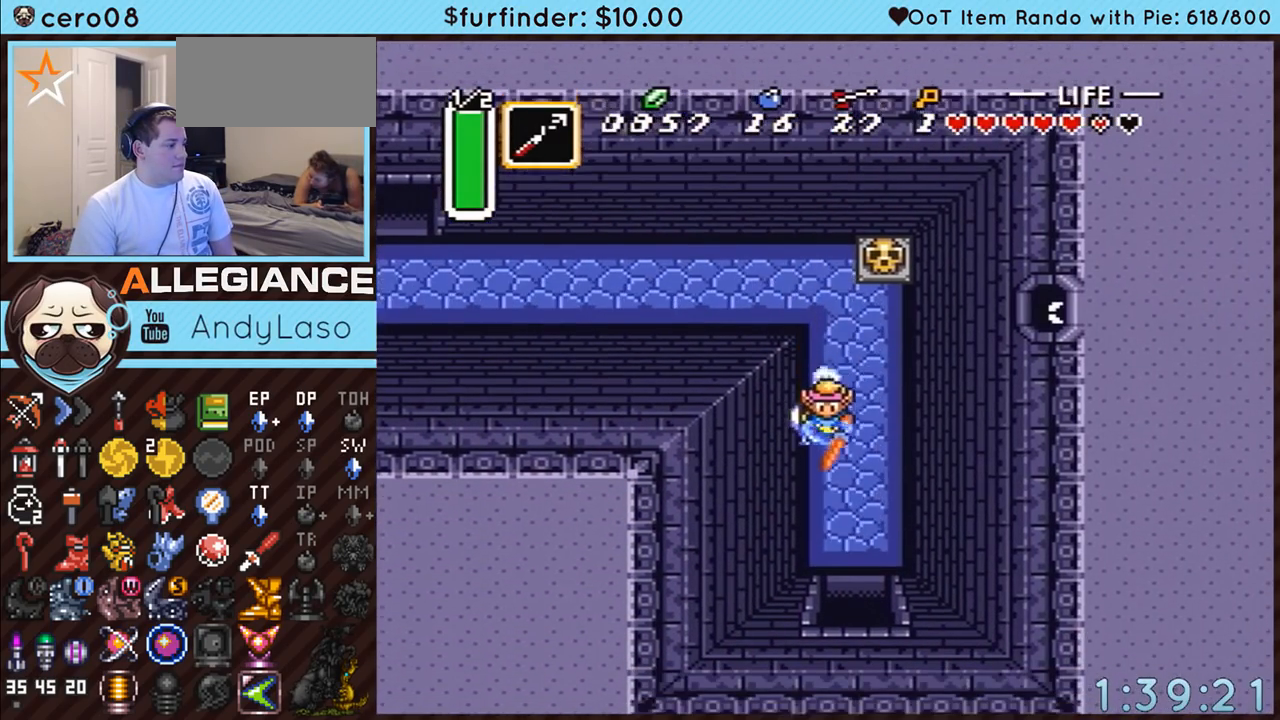
{"buttons": ["A"], "events": []}
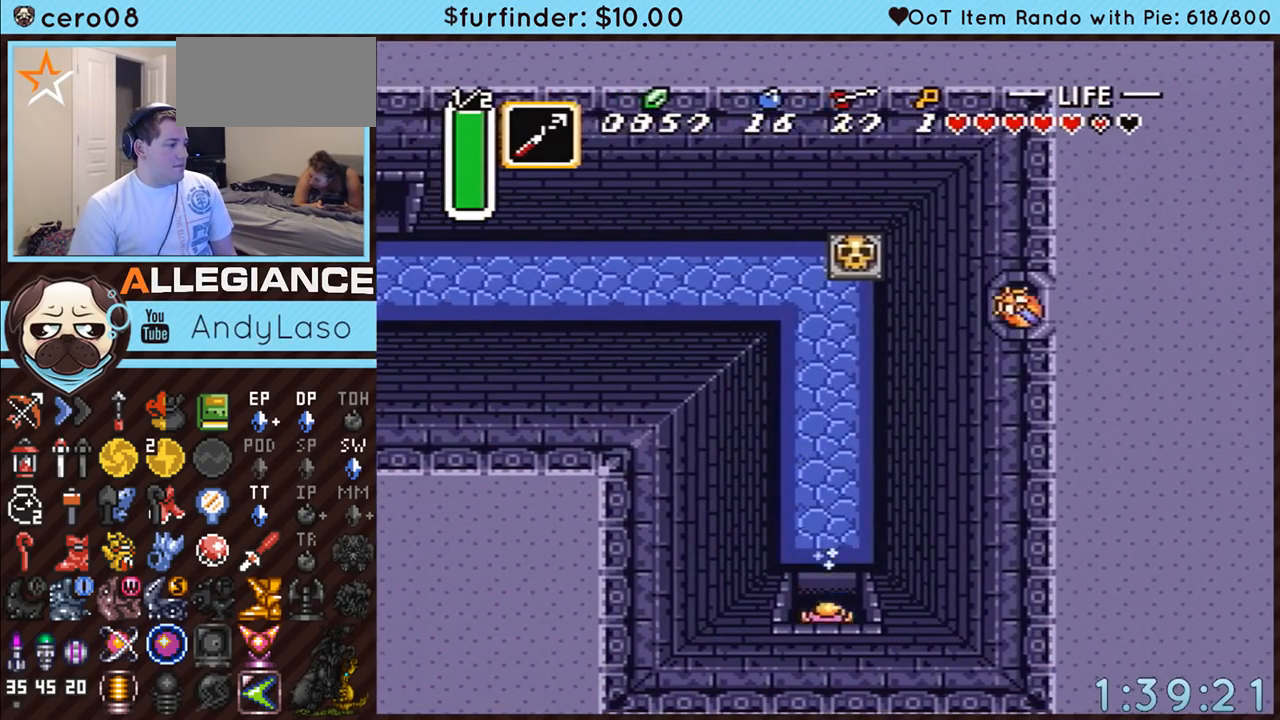
{"buttons": [], "events": [[183, "A", "up"]]}
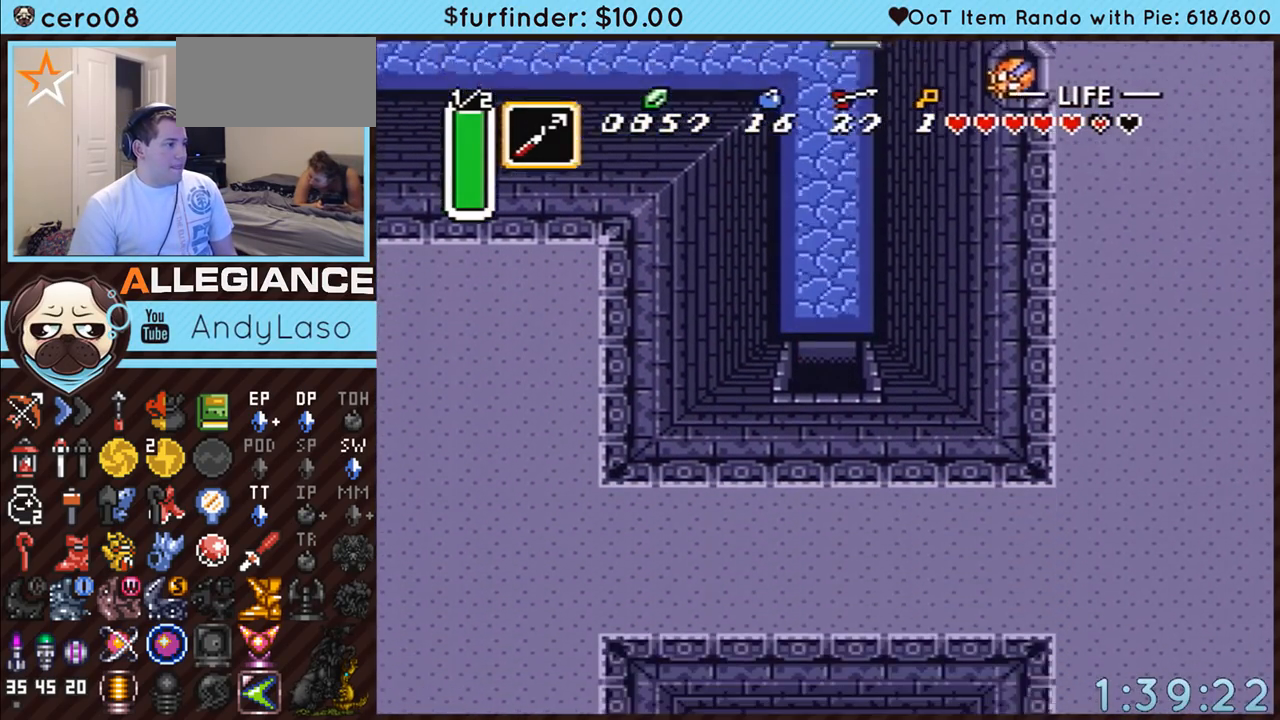
{"buttons": ["DPAD_DOWN"], "events": [[283, "DPAD_DOWN", "down"]]}
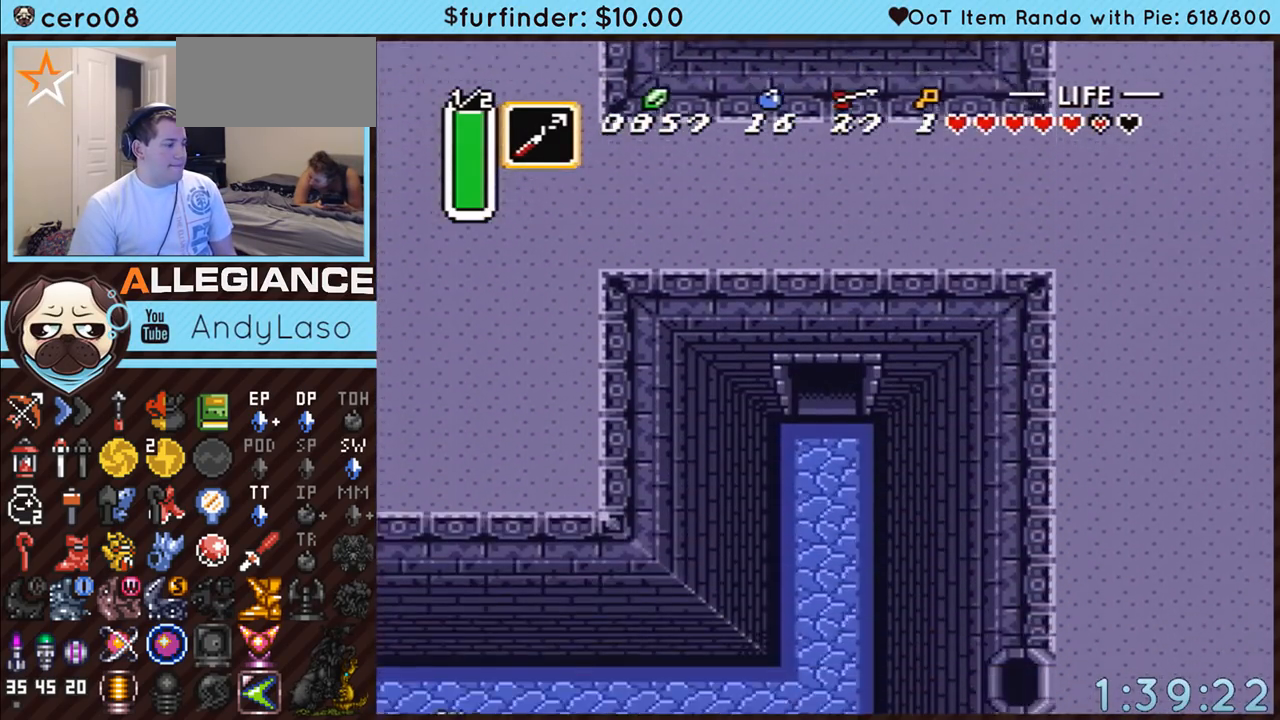
{"buttons": ["A", "DPAD_DOWN"], "events": [[450, "A", "down"]]}
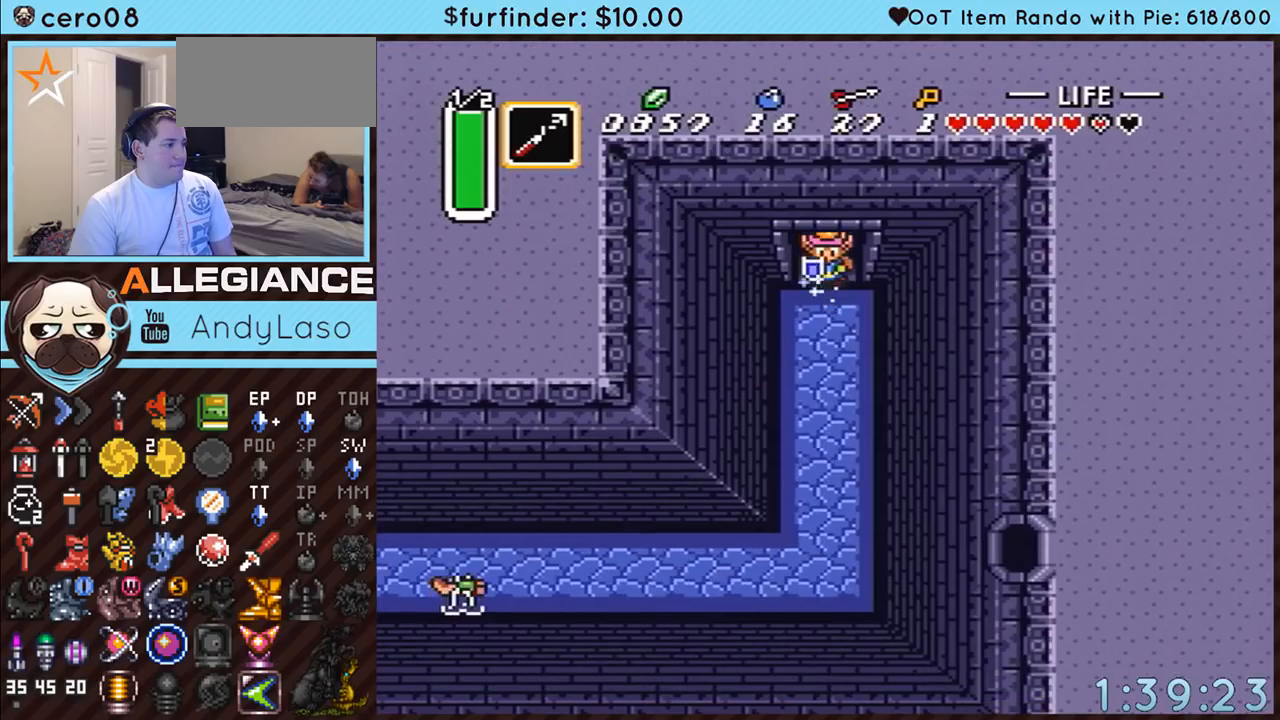
{"buttons": ["A"], "events": [[150, "DPAD_DOWN", "up"]]}
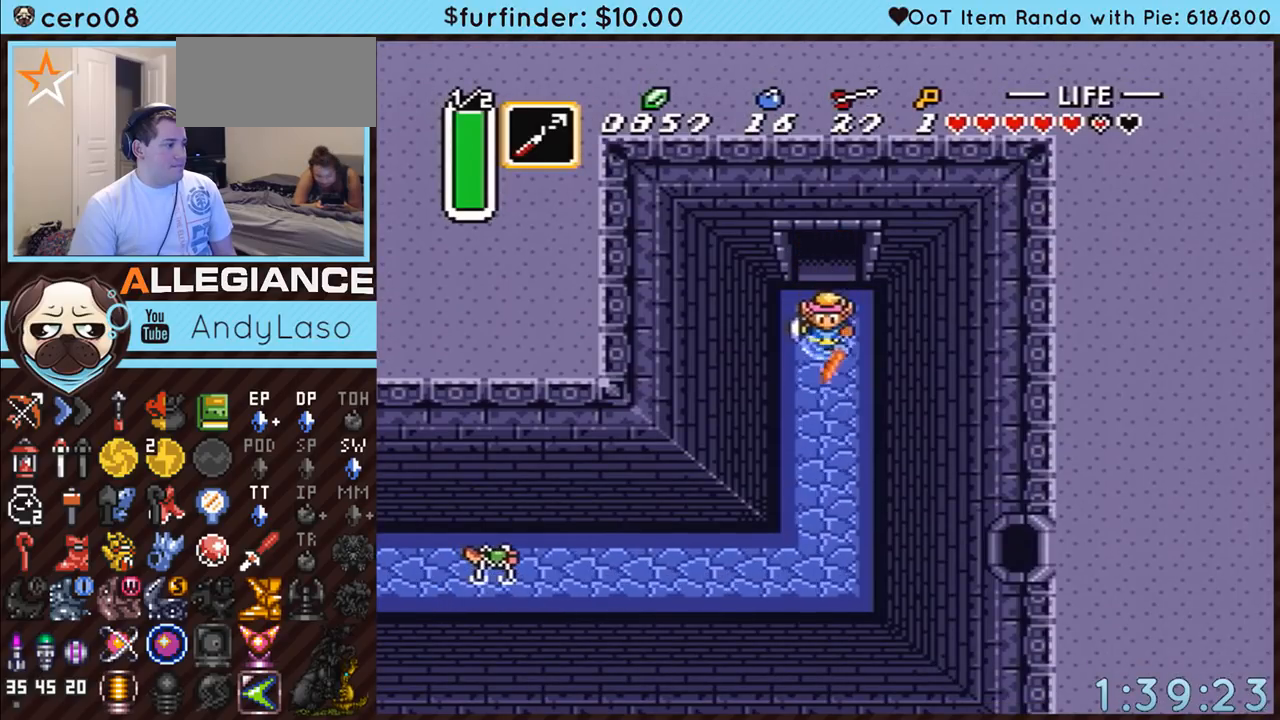
{"buttons": ["A", "DPAD_DOWN", "DPAD_LEFT"], "events": [[150, "A", "up"], [400, "DPAD_DOWN", "down"], [400, "DPAD_LEFT", "down"], [433, "A", "down"]]}
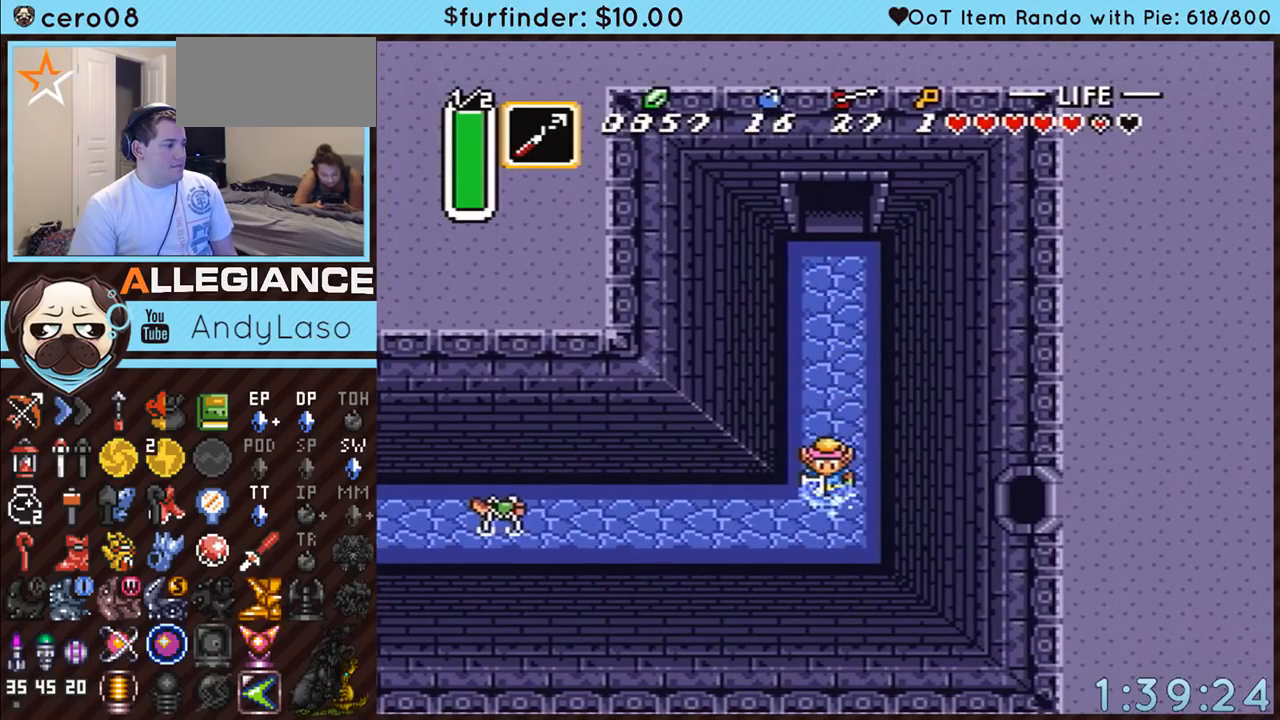
{"buttons": ["A"], "events": [[217, "DPAD_DOWN", "up"], [367, "DPAD_LEFT", "up"]]}
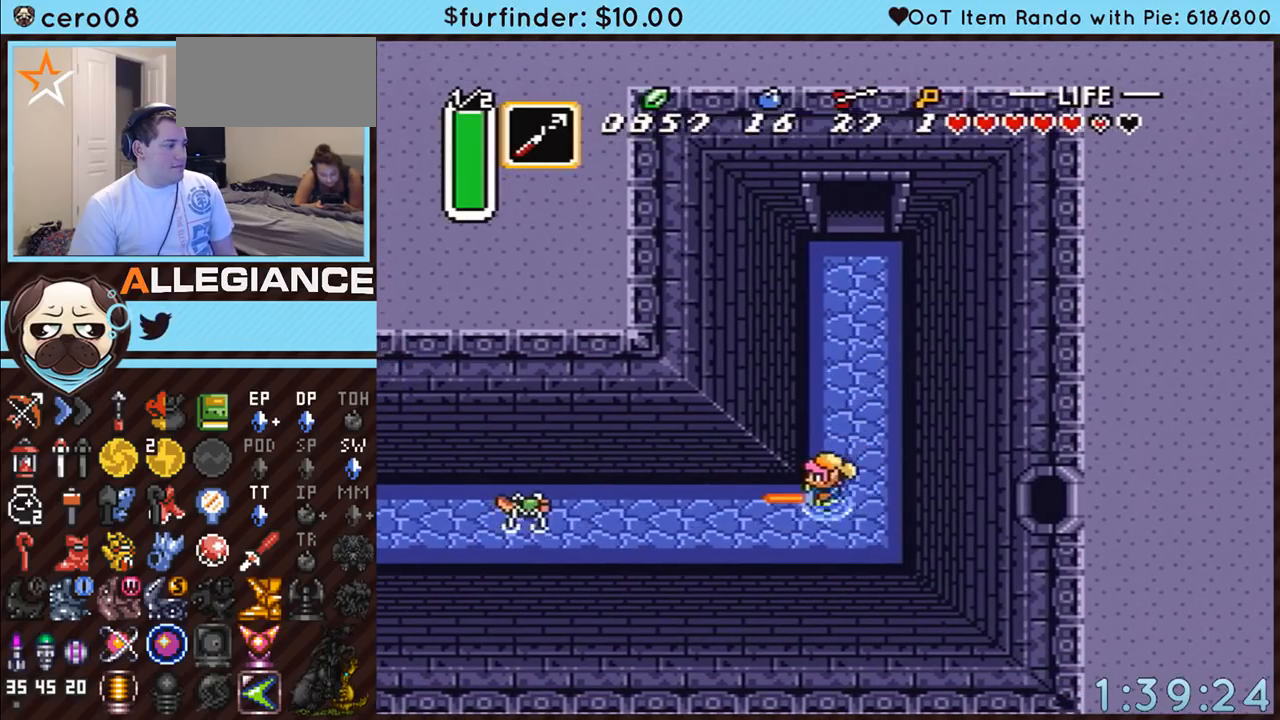
{"buttons": ["A"], "events": []}
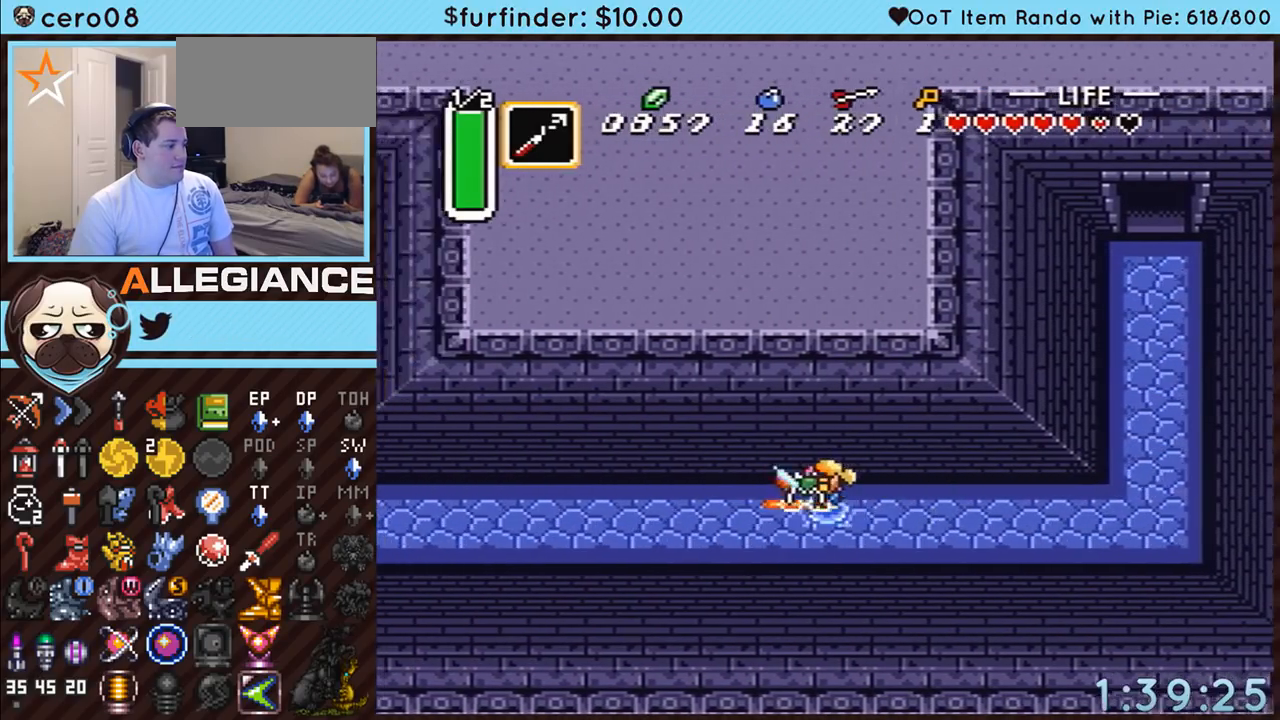
{"buttons": [], "events": [[200, "A", "up"]]}
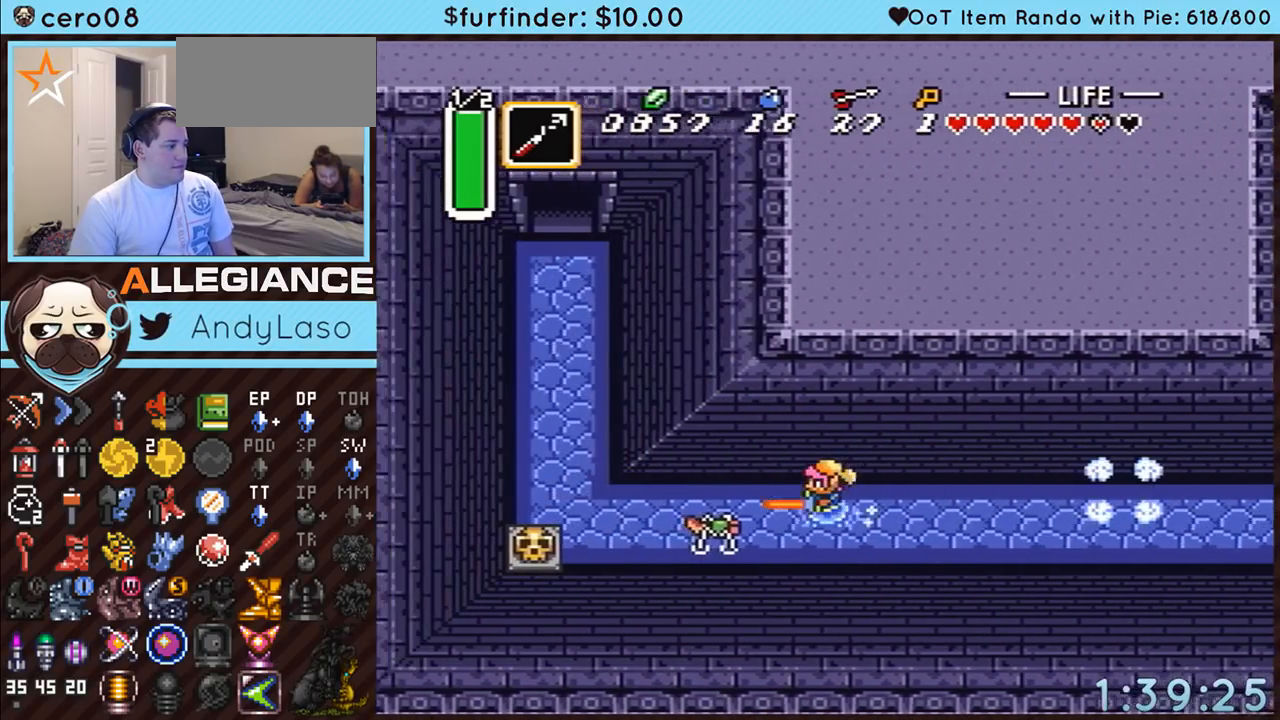
{"buttons": ["A", "DPAD_UP", "DPAD_LEFT"], "events": [[433, "DPAD_LEFT", "down"], [433, "DPAD_UP", "down"], [467, "A", "down"]]}
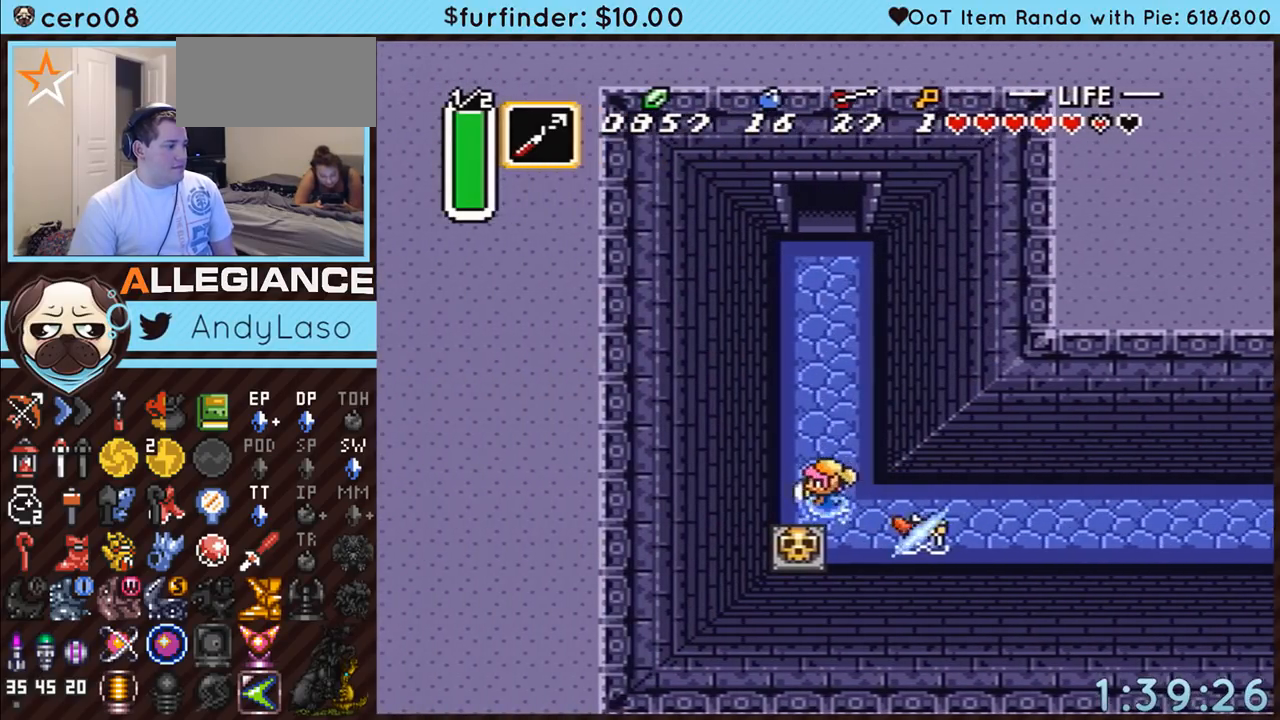
{"buttons": ["A"], "events": [[283, "DPAD_LEFT", "up"], [417, "DPAD_UP", "up"]]}
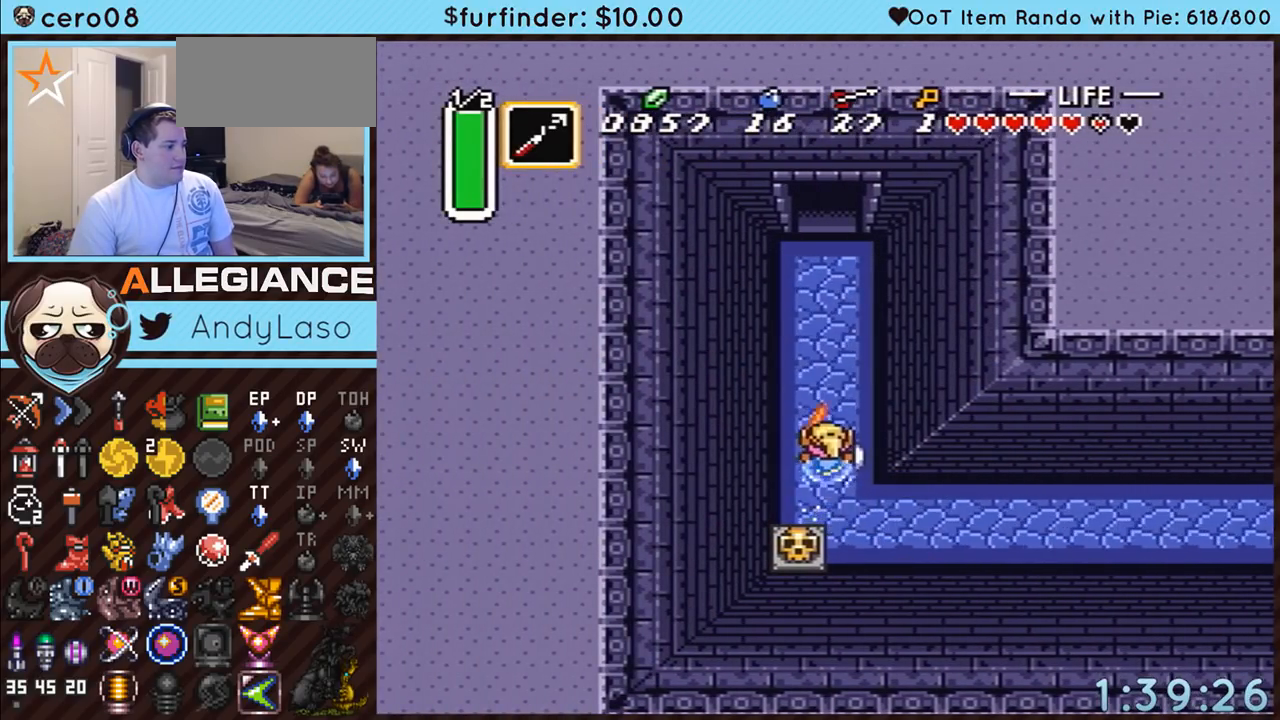
{"buttons": ["A"], "events": []}
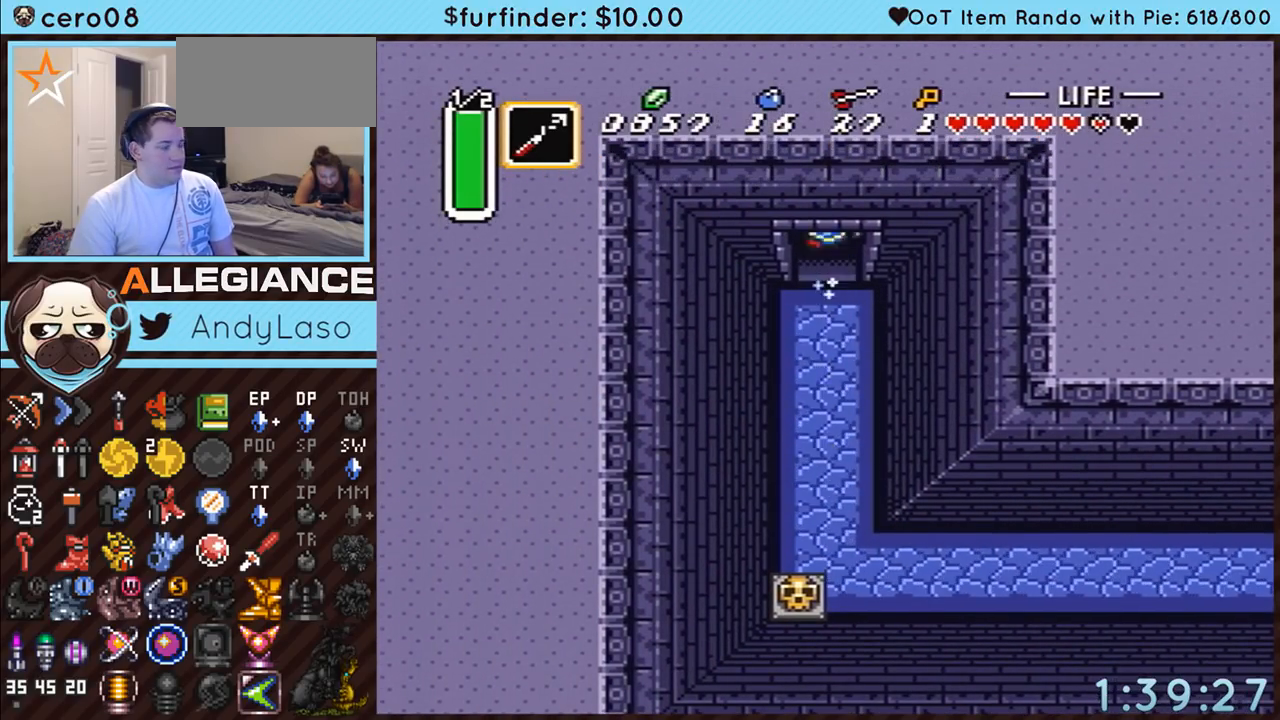
{"buttons": [], "events": [[467, "A", "up"]]}
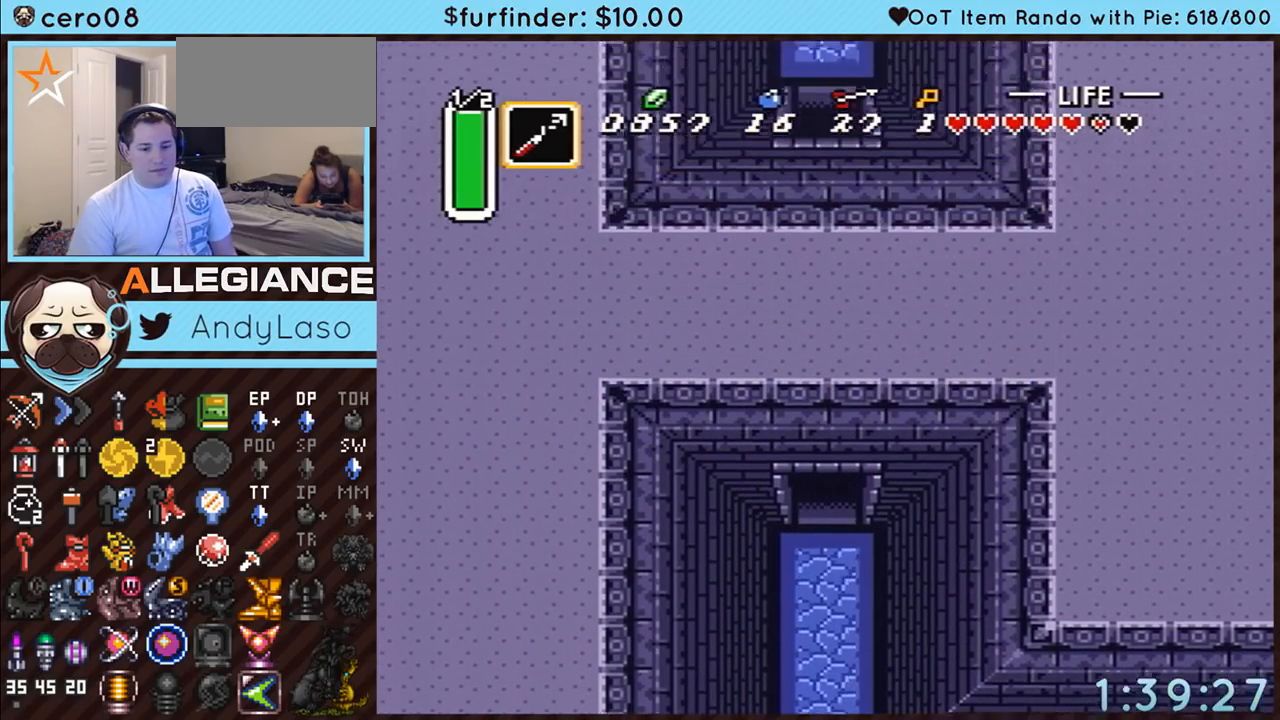
{"buttons": ["DPAD_UP"], "events": [[33, "DPAD_UP", "down"]]}
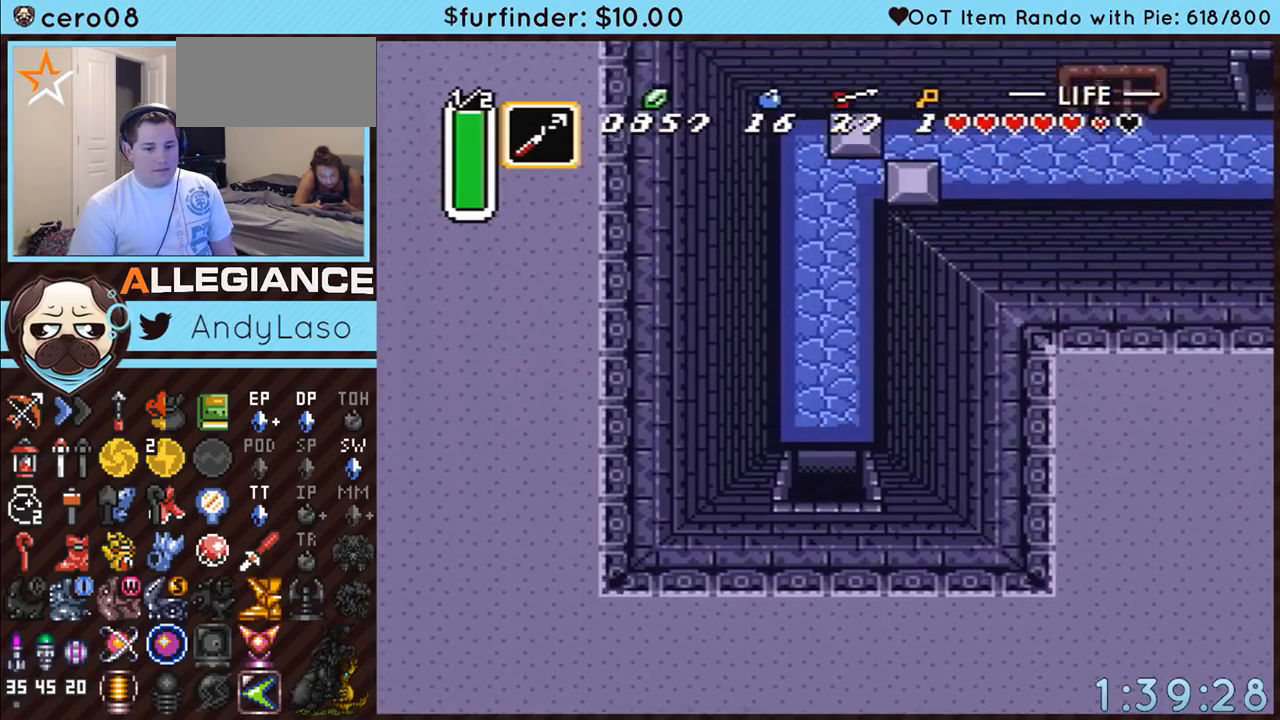
{"buttons": ["DPAD_UP", "DPAD_RIGHT"], "events": [[67, "DPAD_RIGHT", "down"]]}
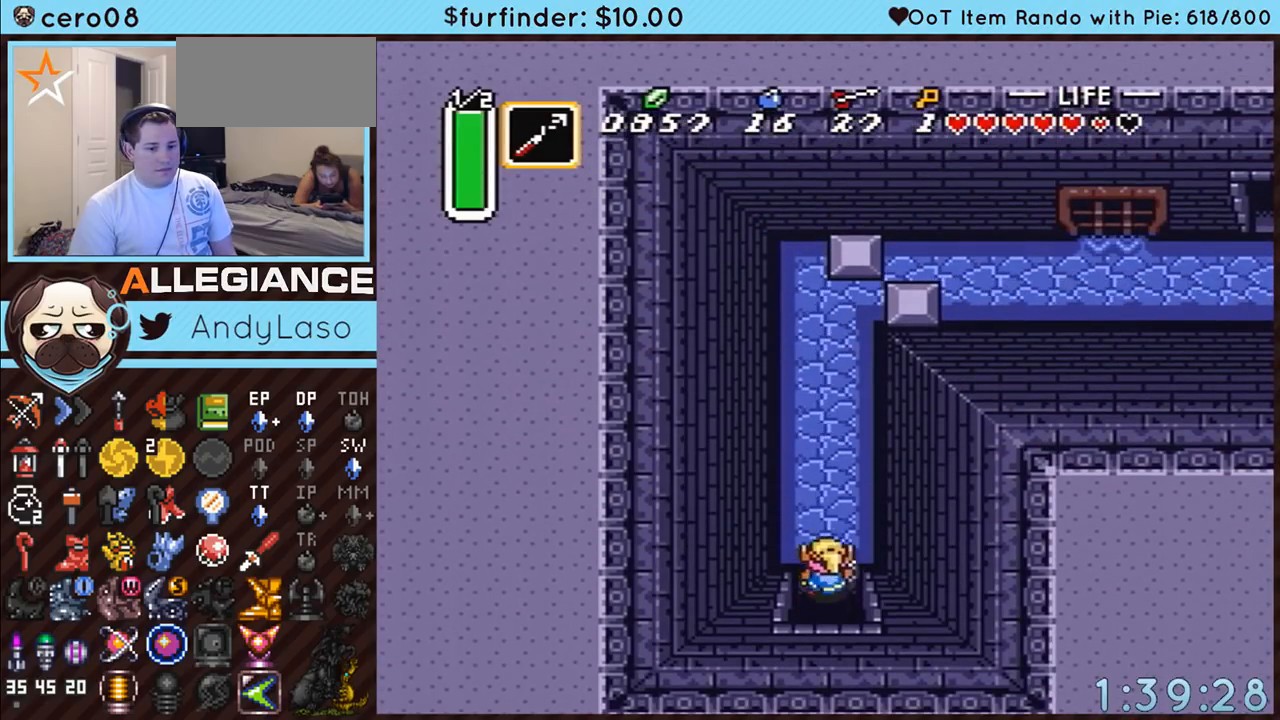
{"buttons": ["DPAD_RIGHT"], "events": [[283, "Y", "down"], [450, "Y", "up"], [500, "DPAD_UP", "up"]]}
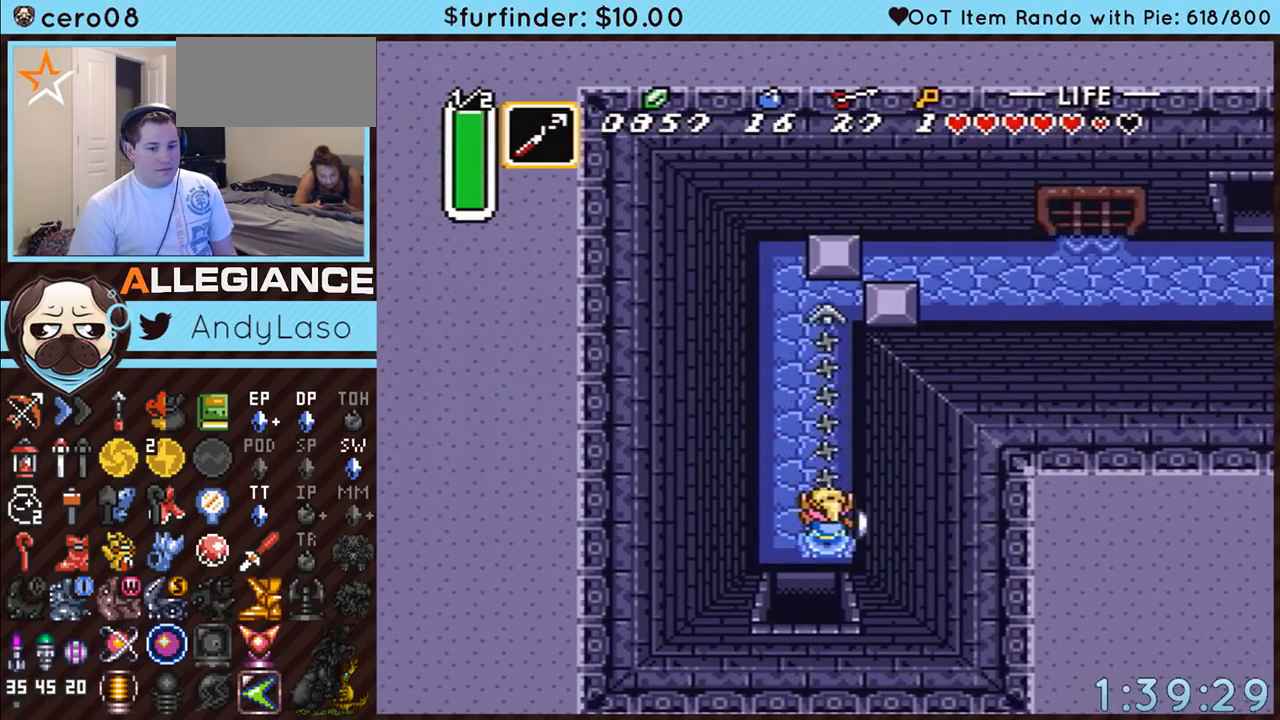
{"buttons": ["DPAD_RIGHT"], "events": []}
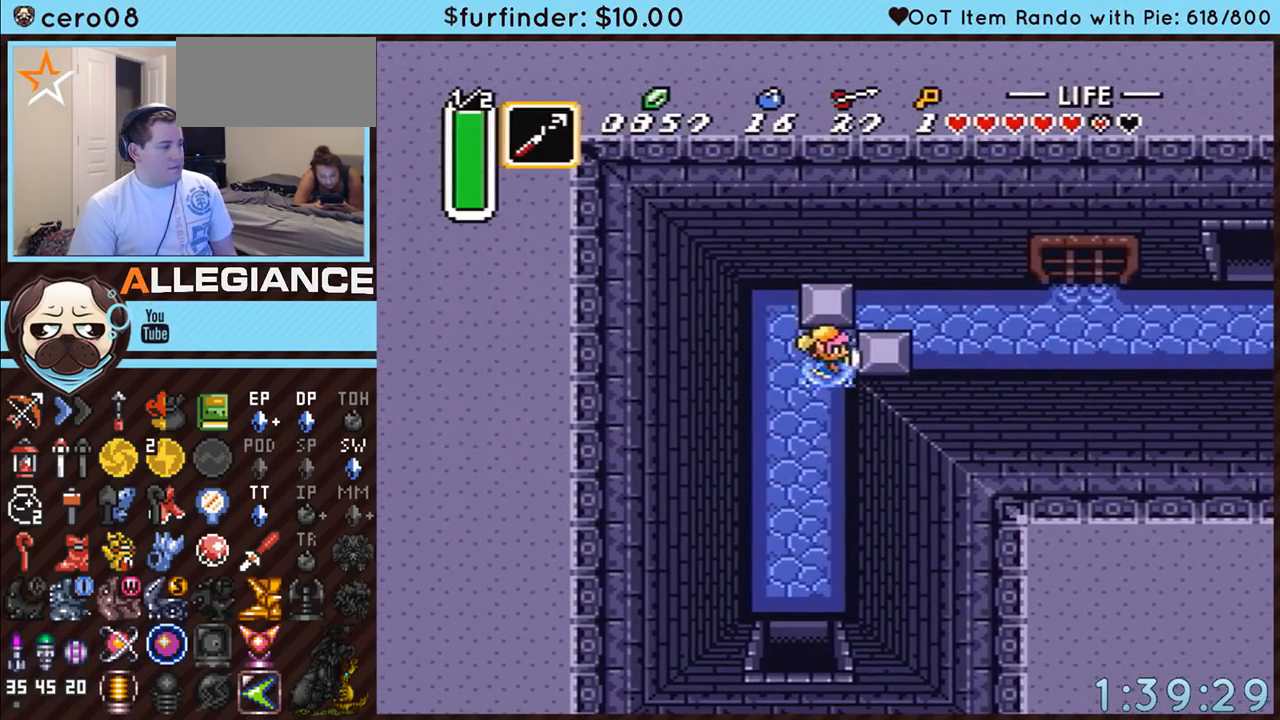
{"buttons": ["DPAD_LEFT"], "events": [[383, "DPAD_RIGHT", "up"], [483, "DPAD_LEFT", "down"]]}
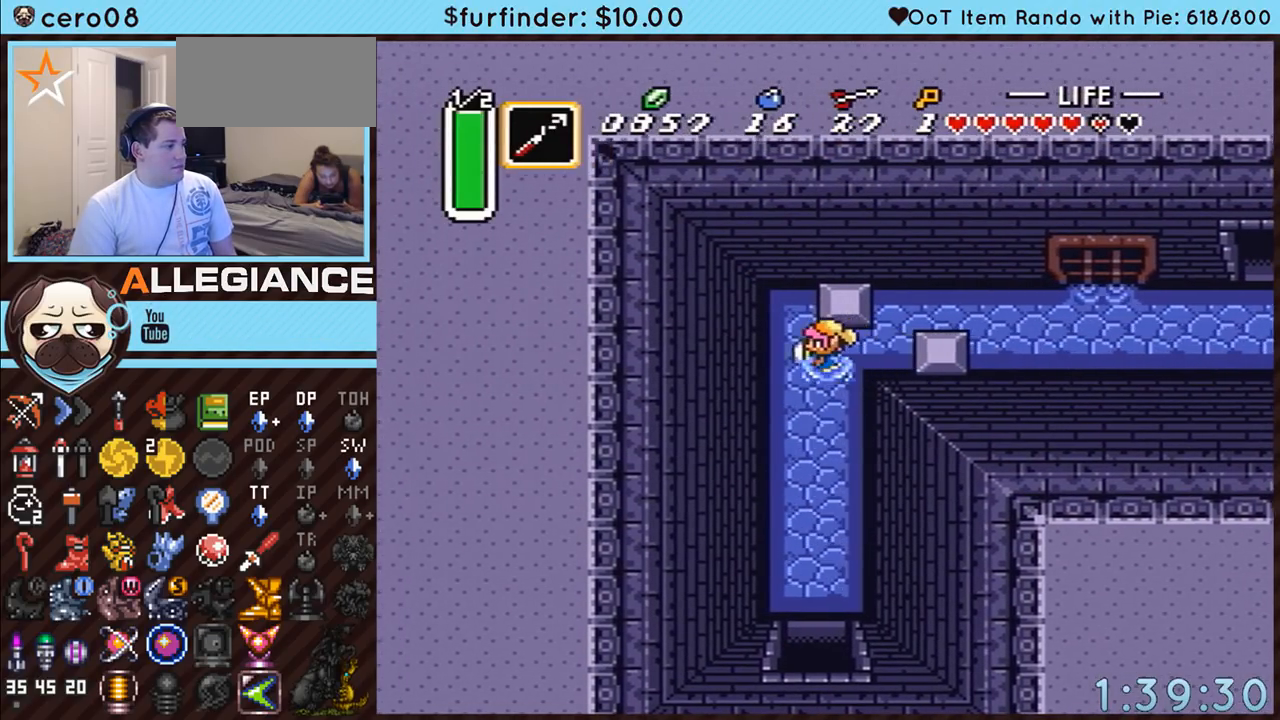
{"buttons": ["A"], "events": [[117, "DPAD_LEFT", "up"], [117, "DPAD_UP", "down"], [217, "DPAD_UP", "up"], [250, "A", "down"]]}
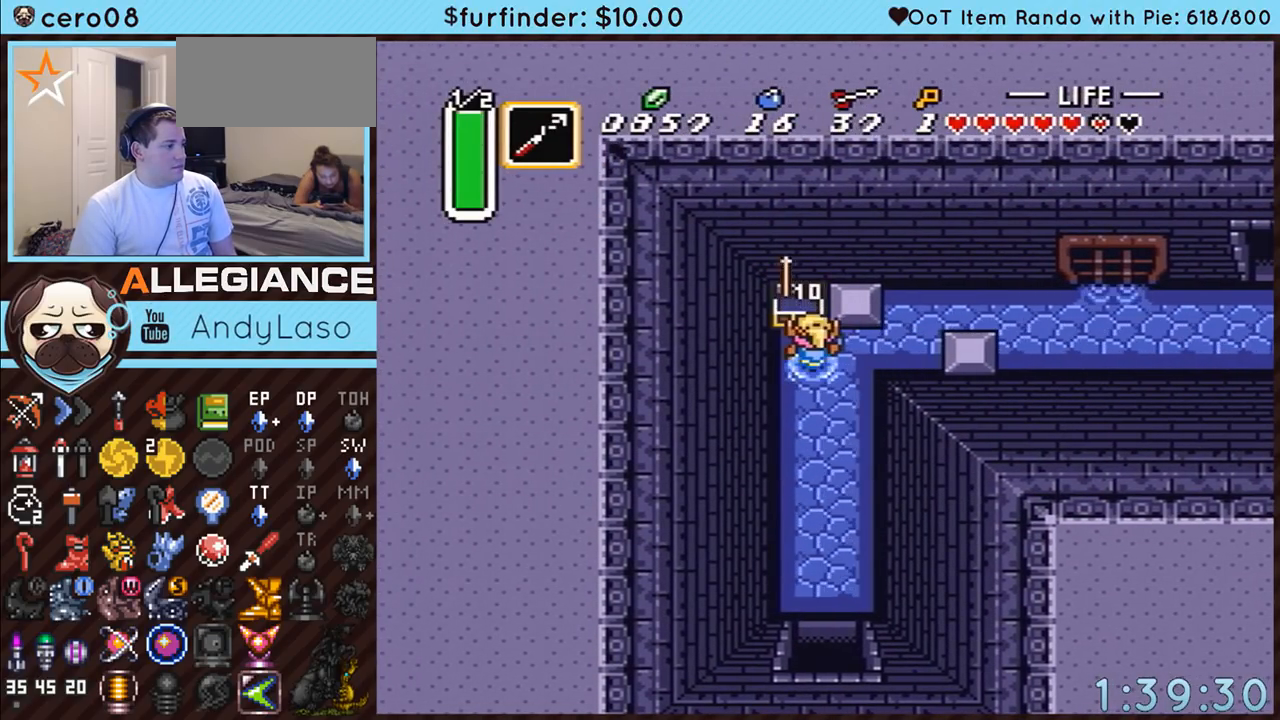
{"buttons": ["DPAD_RIGHT"], "events": [[33, "A", "up"], [100, "DPAD_RIGHT", "down"]]}
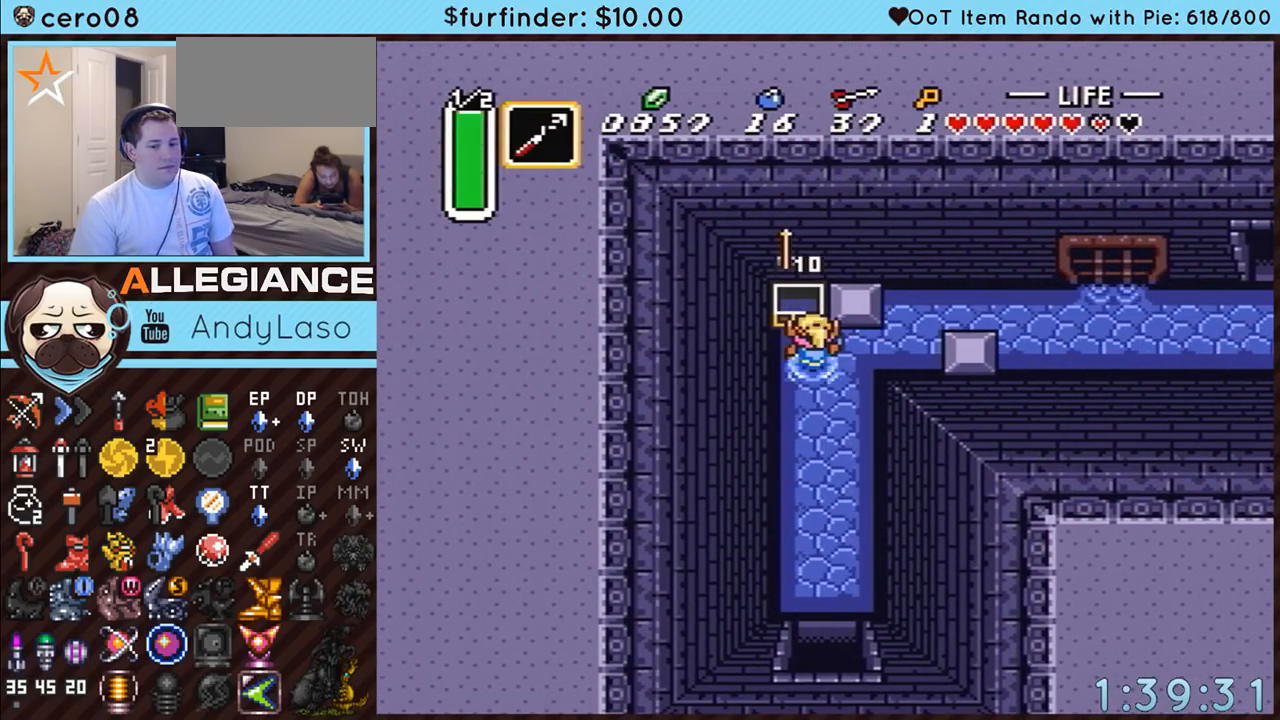
{"buttons": ["DPAD_RIGHT"], "events": []}
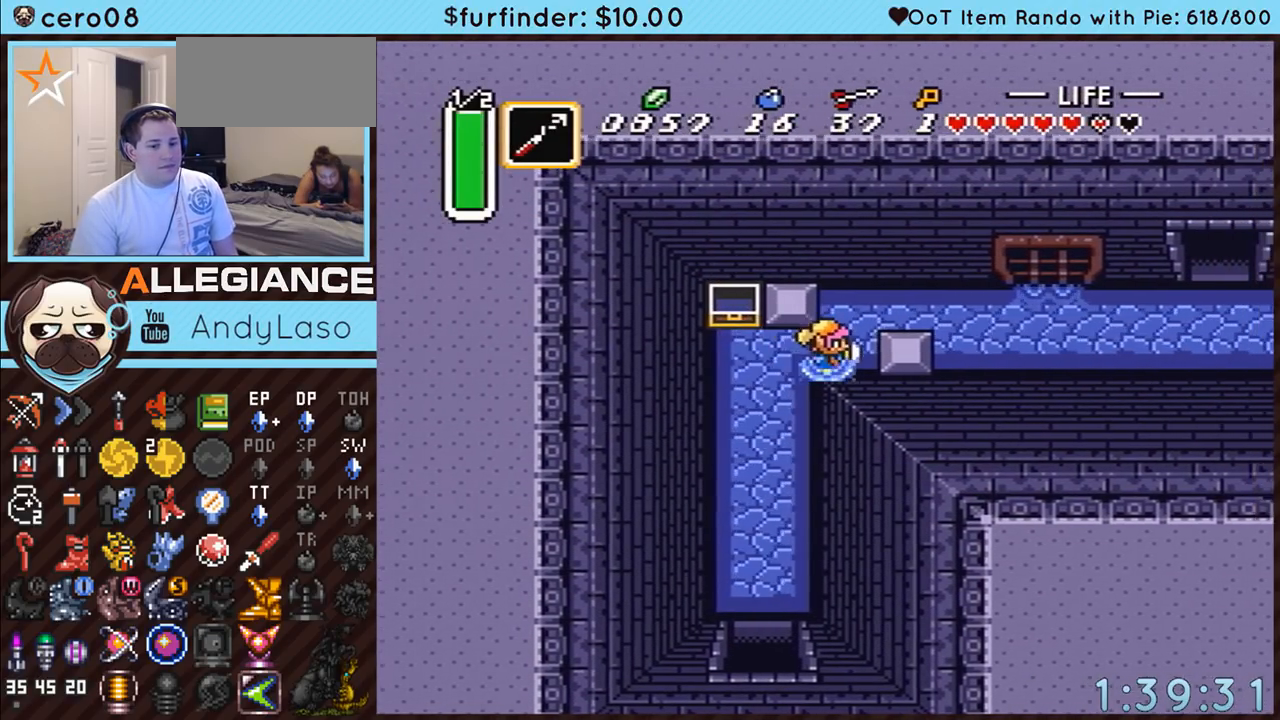
{"buttons": ["A", "DPAD_RIGHT"], "events": [[33, "DPAD_UP", "down"], [283, "A", "down"], [383, "DPAD_UP", "up"]]}
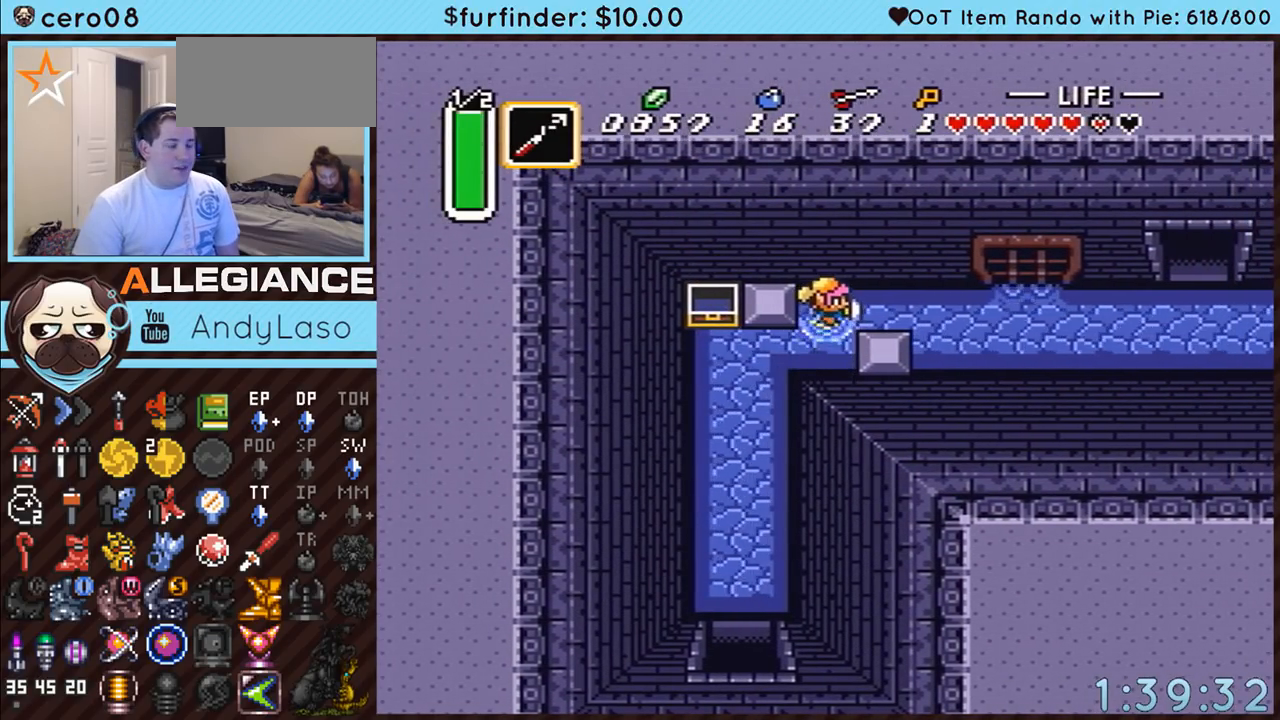
{"buttons": ["A"], "events": [[100, "DPAD_RIGHT", "up"]]}
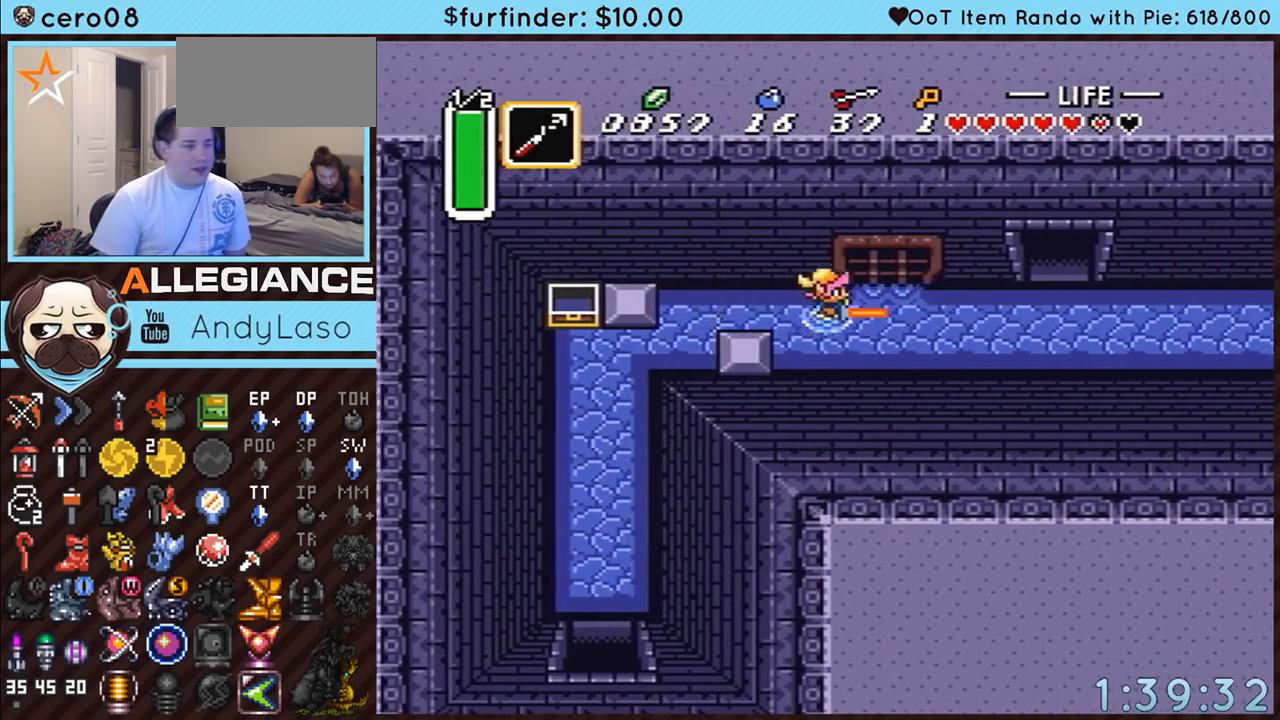
{"buttons": ["A", "DPAD_UP"], "events": [[400, "DPAD_UP", "down"]]}
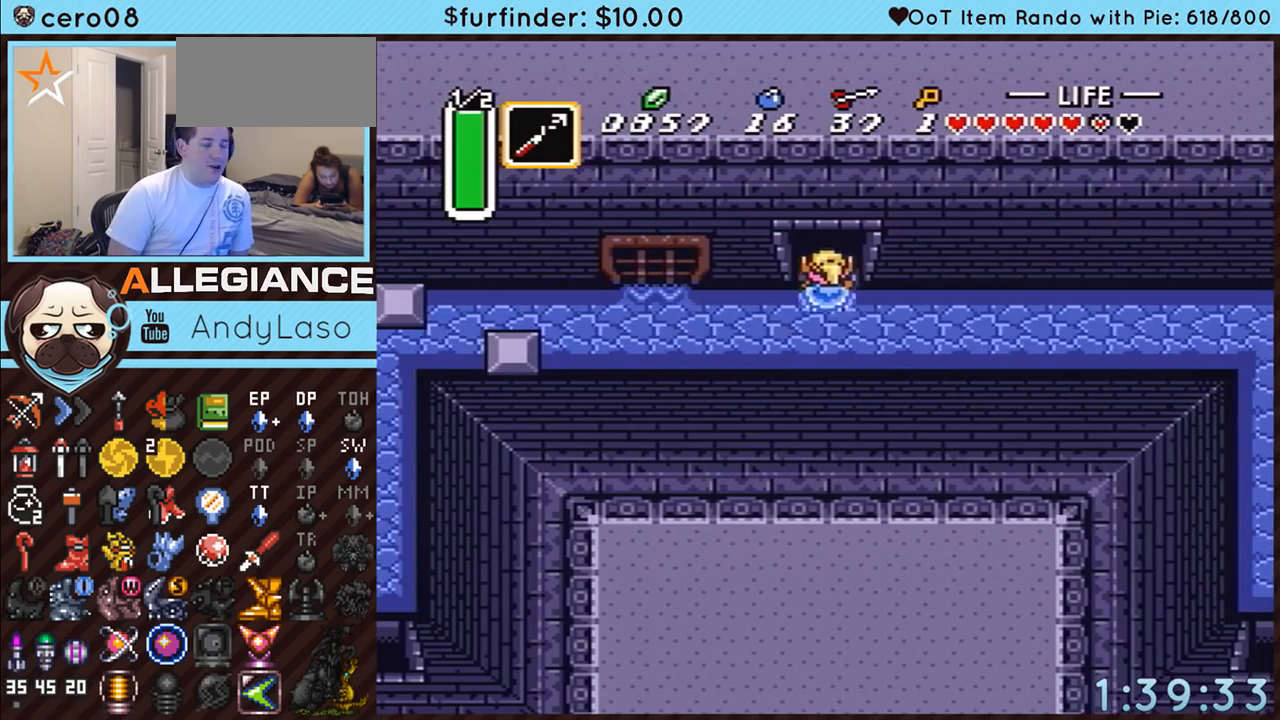
{"buttons": ["DPAD_UP"], "events": [[33, "A", "up"]]}
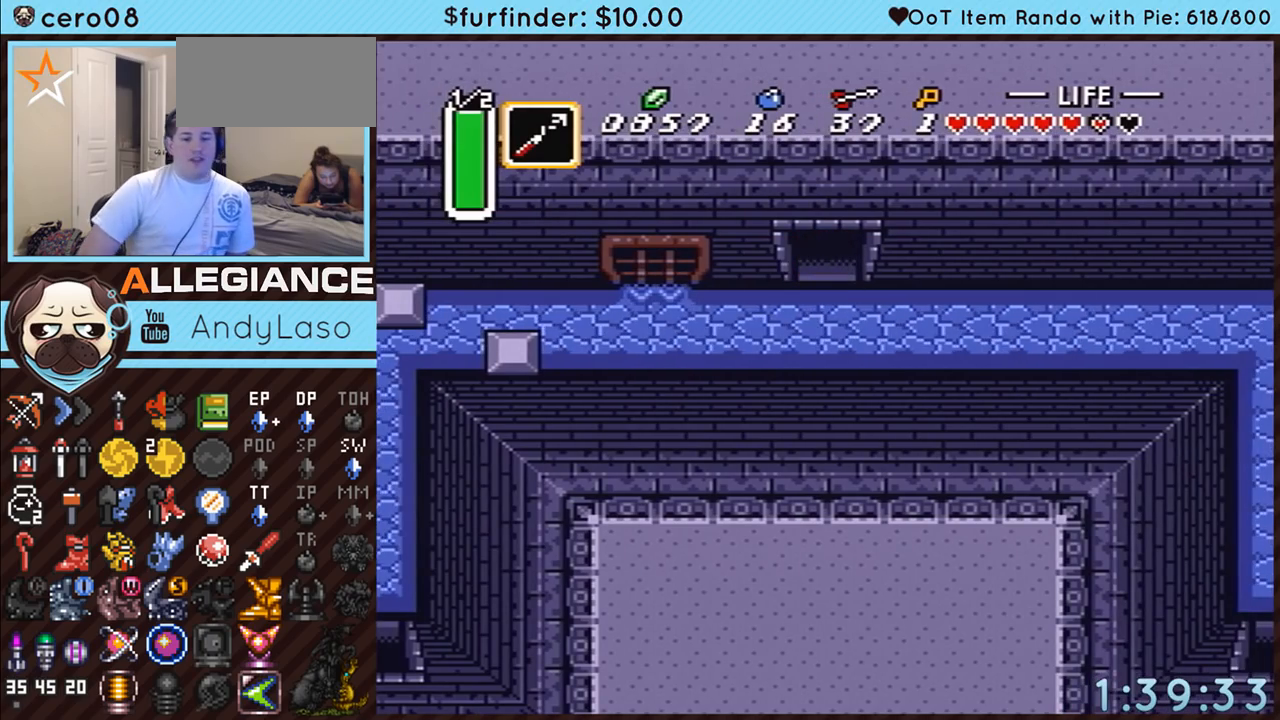
{"buttons": ["DPAD_UP"], "events": []}
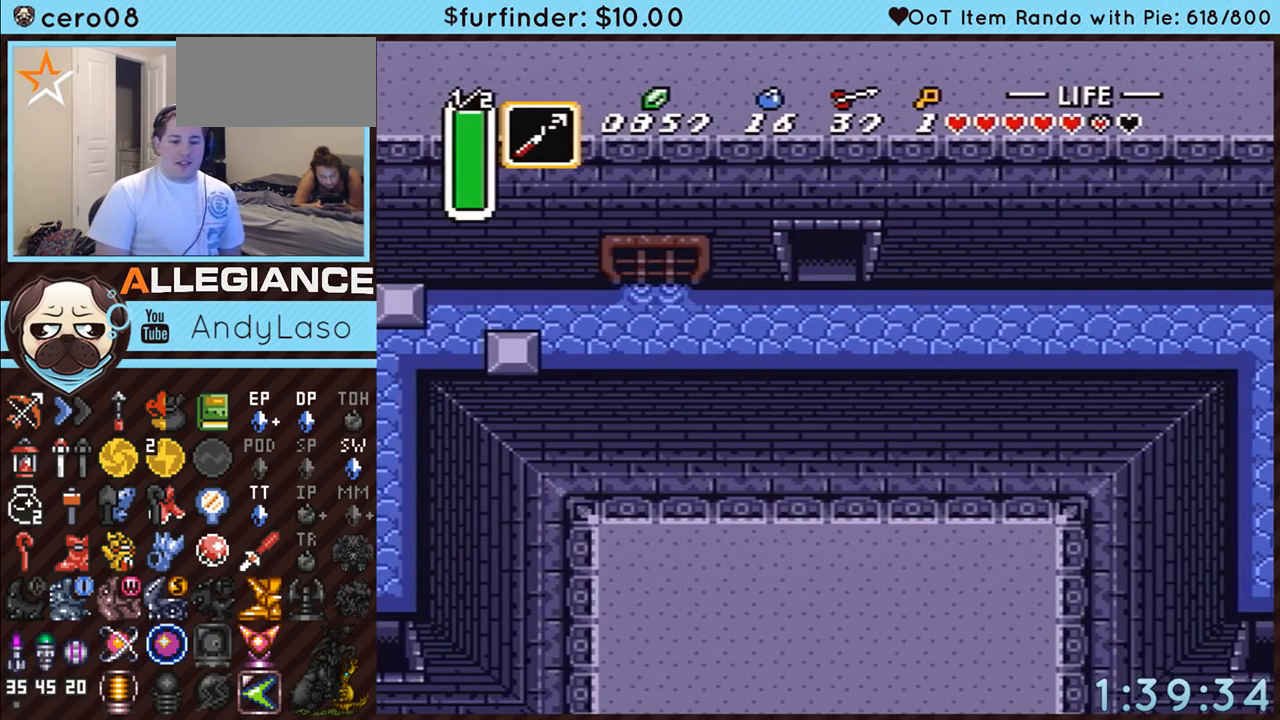
{"buttons": ["DPAD_UP"], "events": []}
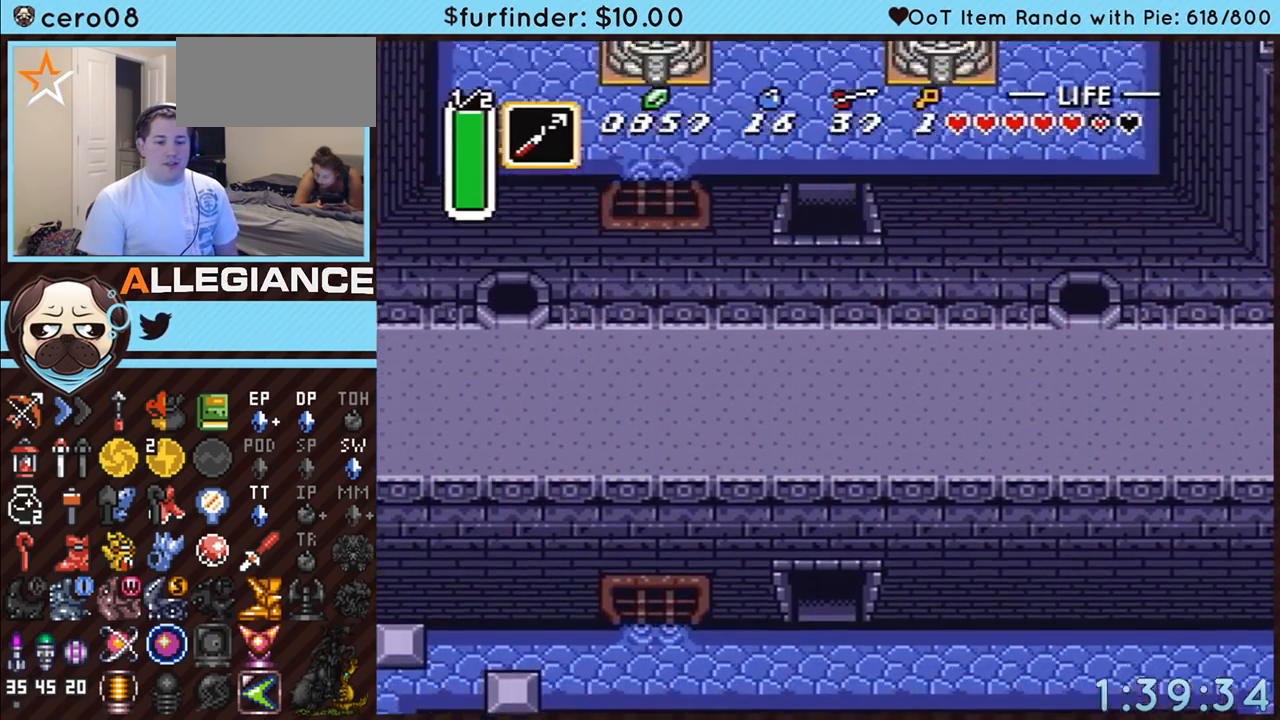
{"buttons": ["DPAD_UP"], "events": []}